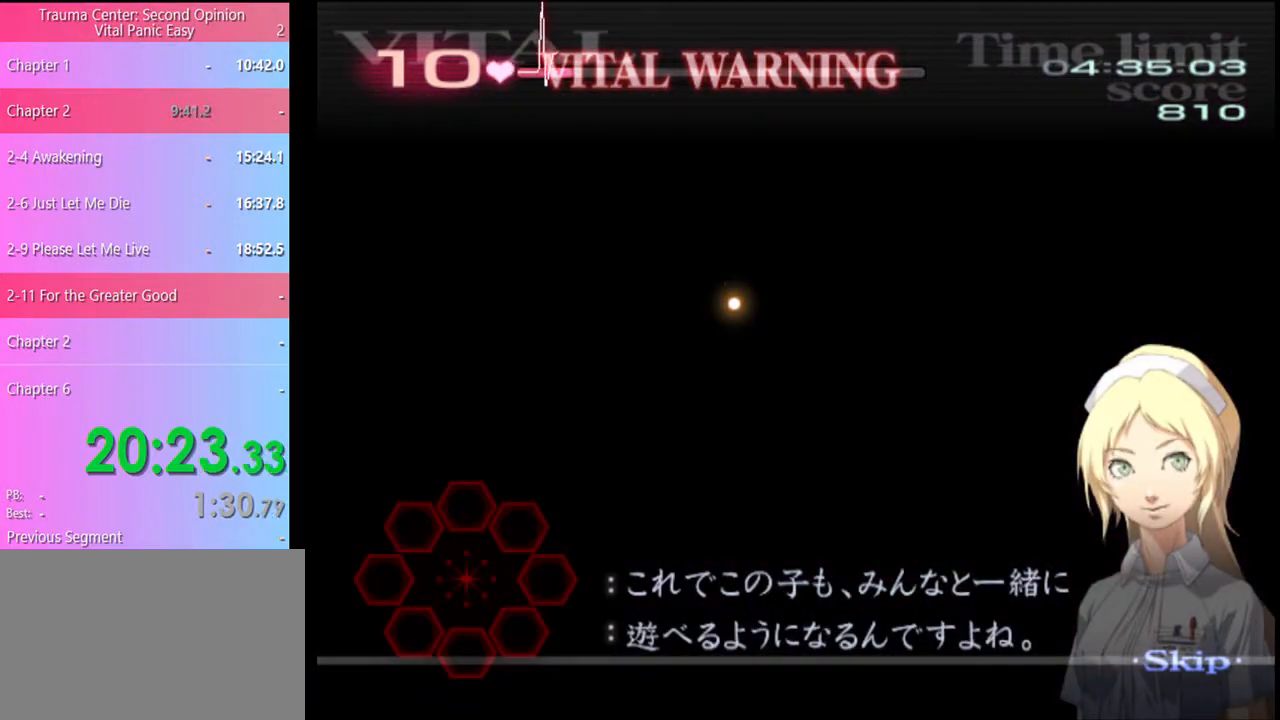
Gameplay with keyboard and mouse; each line is a JSON object with the keys and mouse buttons held at the frame after it. "events" lists presses ("down") and releases ("up") of "a", "alt", "c", "d", "e", "f", "q", "r", "s", "shift", "space", "v", "w", "mouse_left", "mouse_wheel", "mouse_right", "mouse_mb4" and "mouse_mb5" between this image and that frame as [ms after this image, input, new state], when the widget could be followed in between. "mouse_left", "mouse_wheel", "mouse_right", "mouse_mb4", "mouse_mb5" = the "left", "wheel", "right", "mb4", "mb5" buttons of the "mouse" list. No other keys are recorded. "wheel" means that the mouse wheel is clicked or scrolled. Mouse movement is not recorded.
{"keys": [], "mouse": [], "events": []}
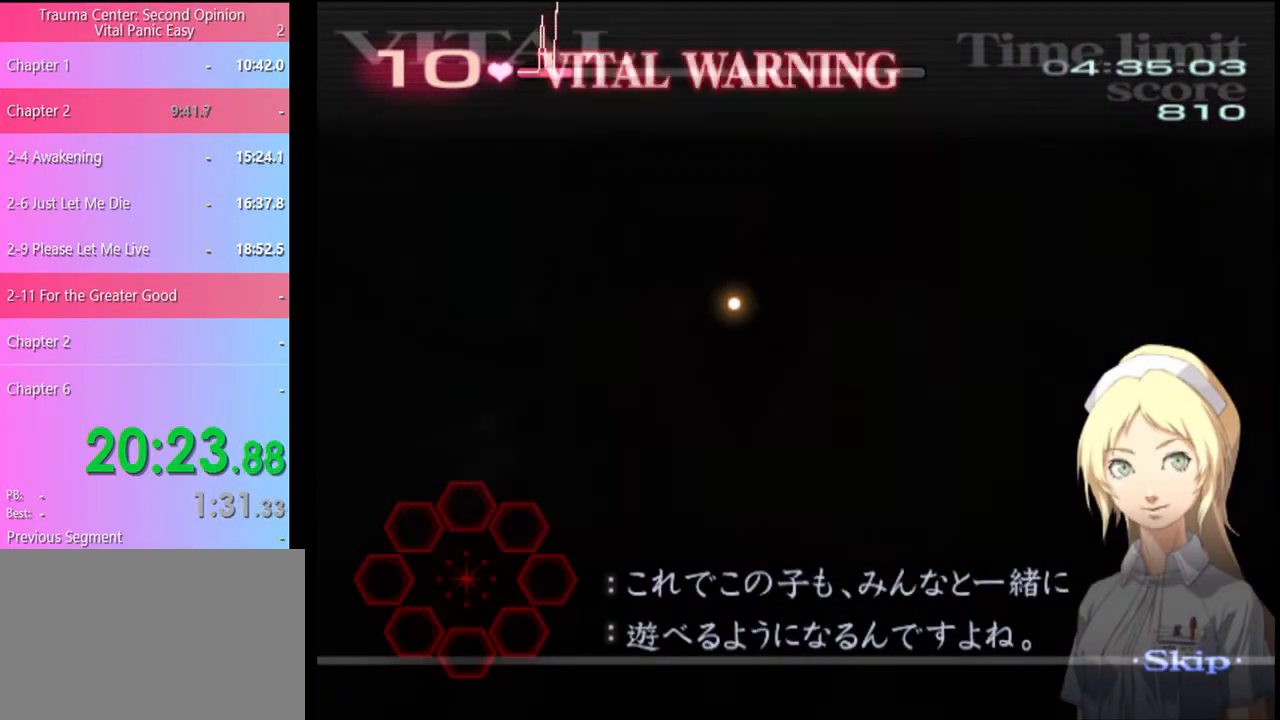
{"keys": ["d"], "mouse": [], "events": [[500, "d", "down"]]}
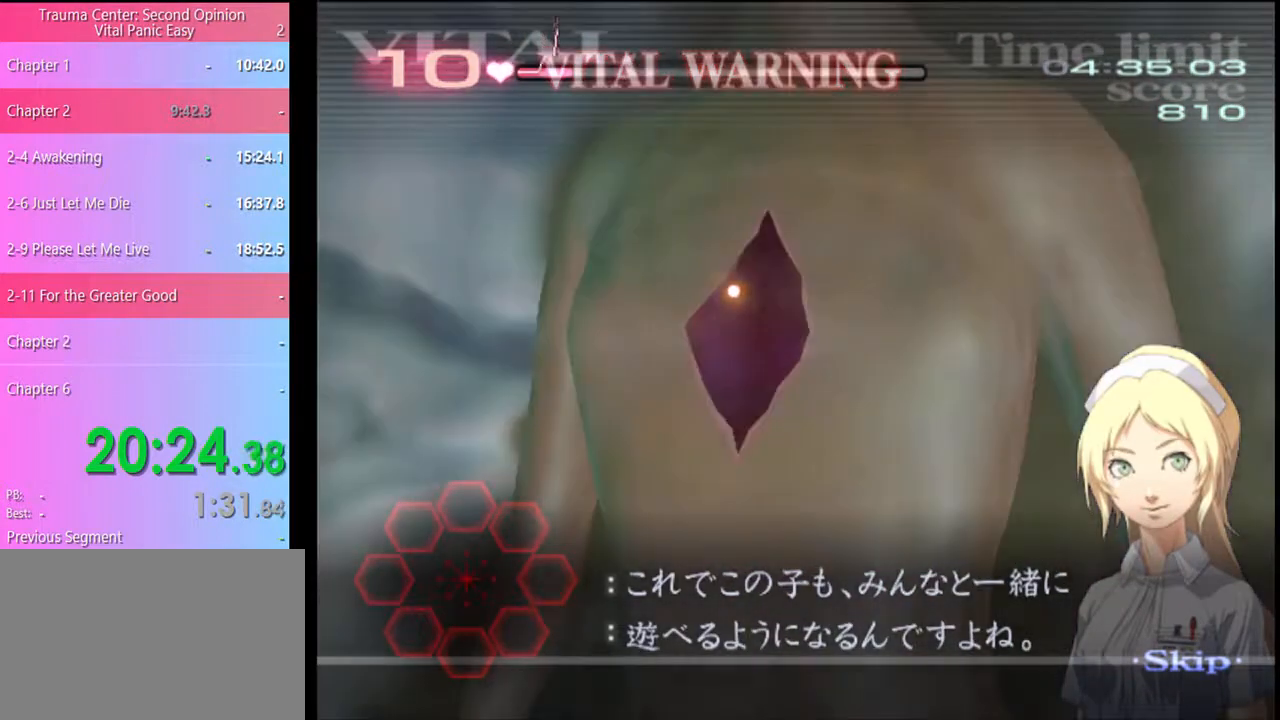
{"keys": ["d"], "mouse": [], "events": []}
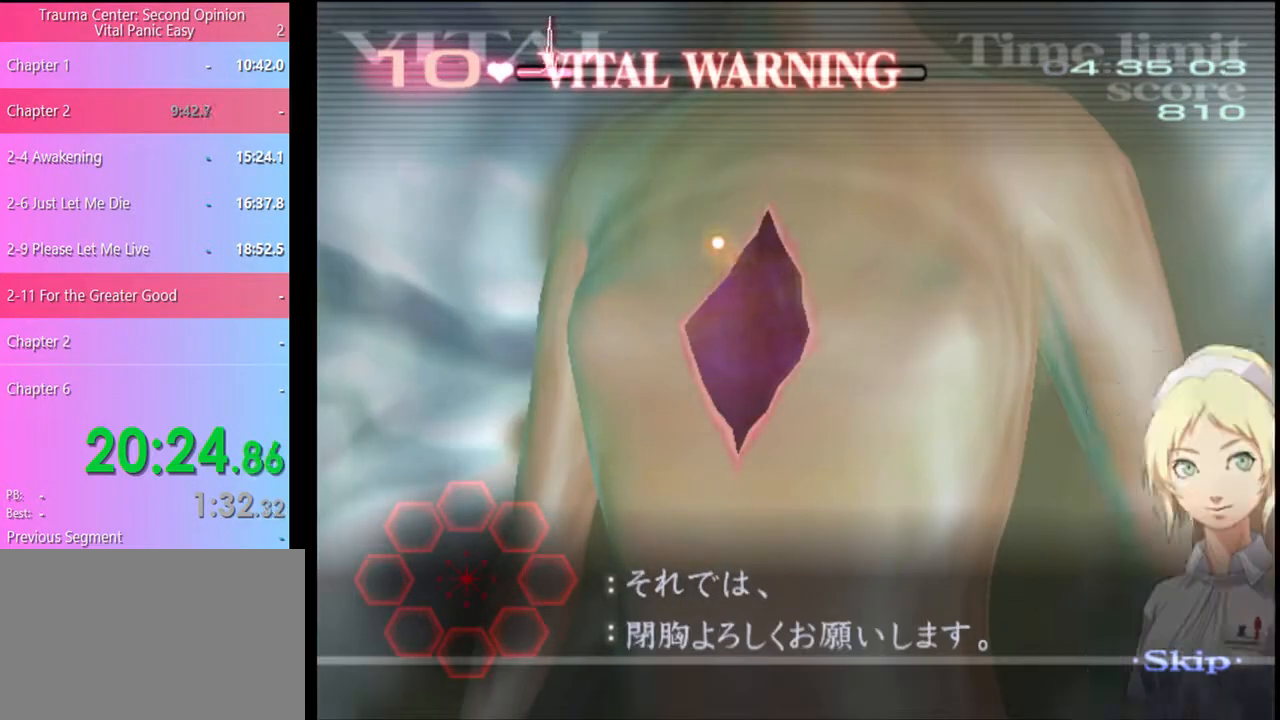
{"keys": ["d"], "mouse": ["left"], "events": [[233, "mouse_left", "down"]]}
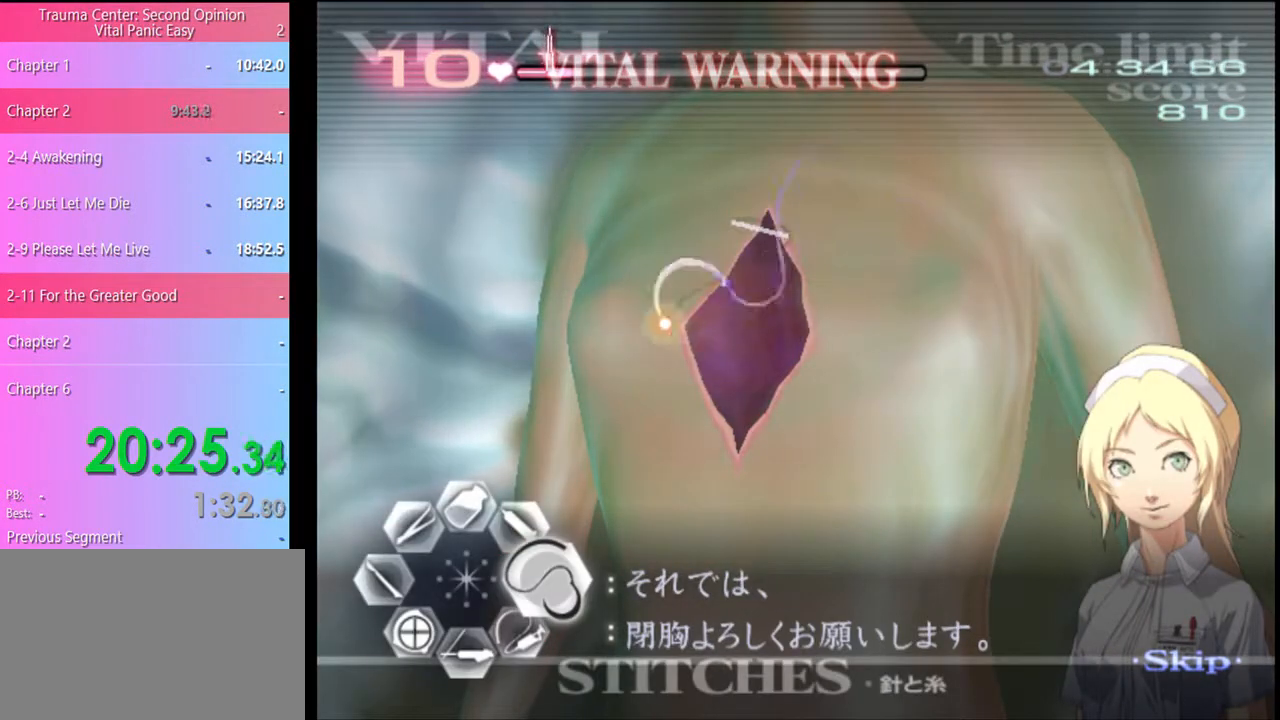
{"keys": ["d"], "mouse": [], "events": [[400, "mouse_left", "up"]]}
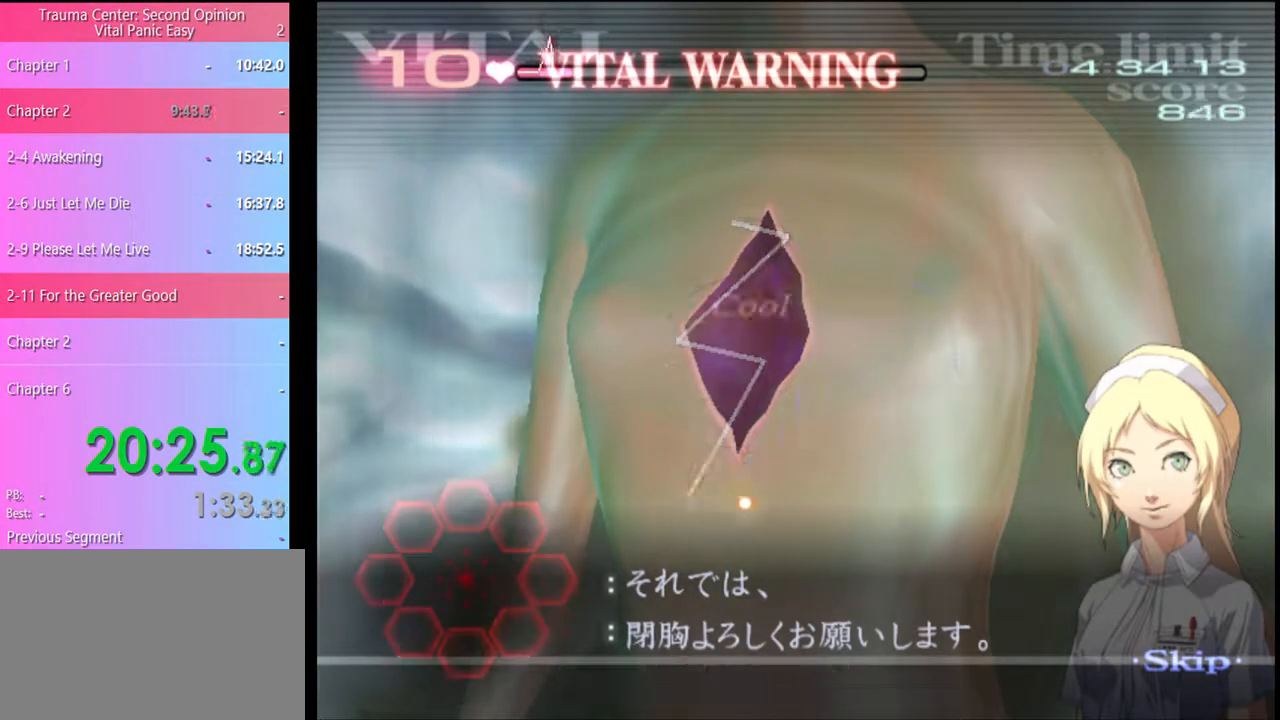
{"keys": [], "mouse": [], "events": [[333, "d", "up"]]}
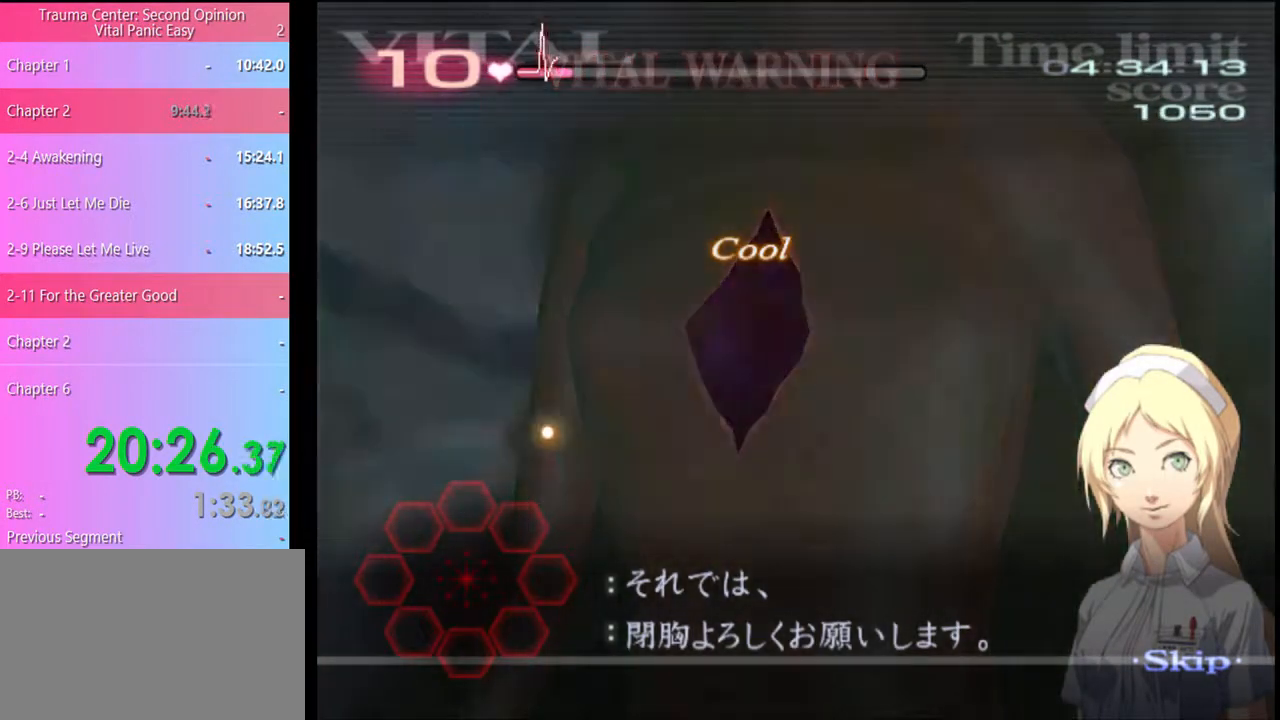
{"keys": [], "mouse": [], "events": []}
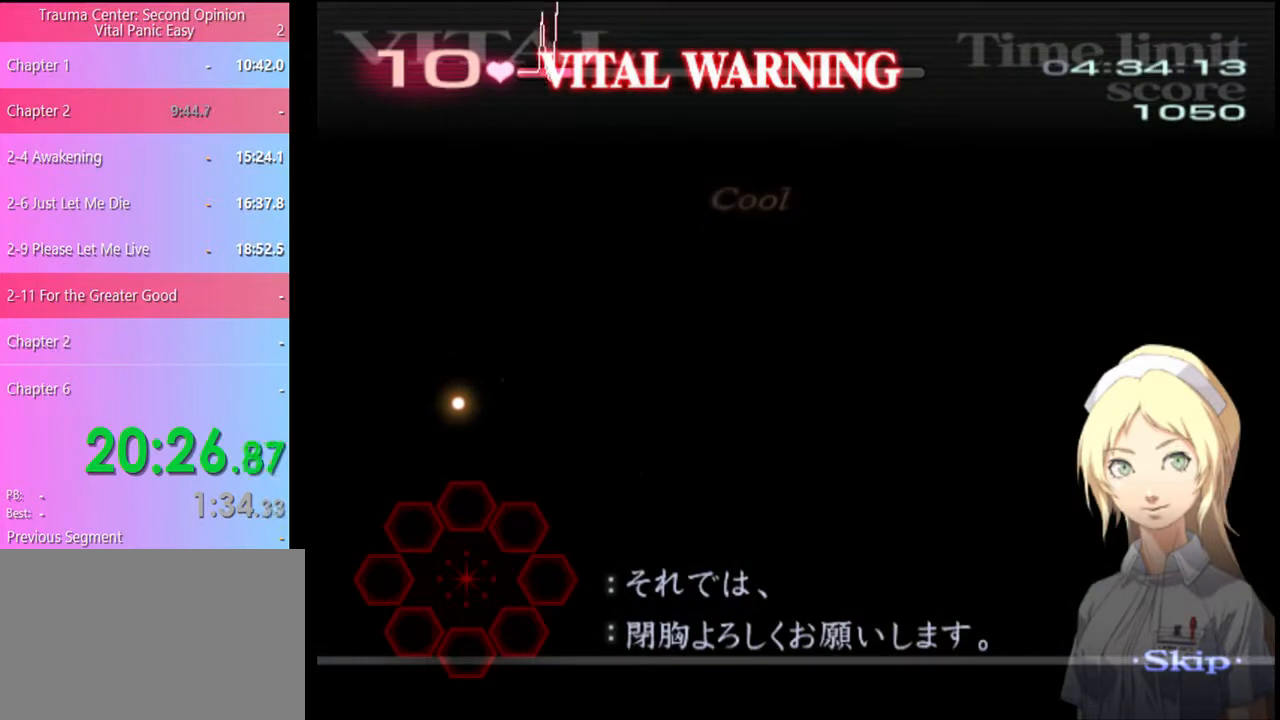
{"keys": [], "mouse": [], "events": []}
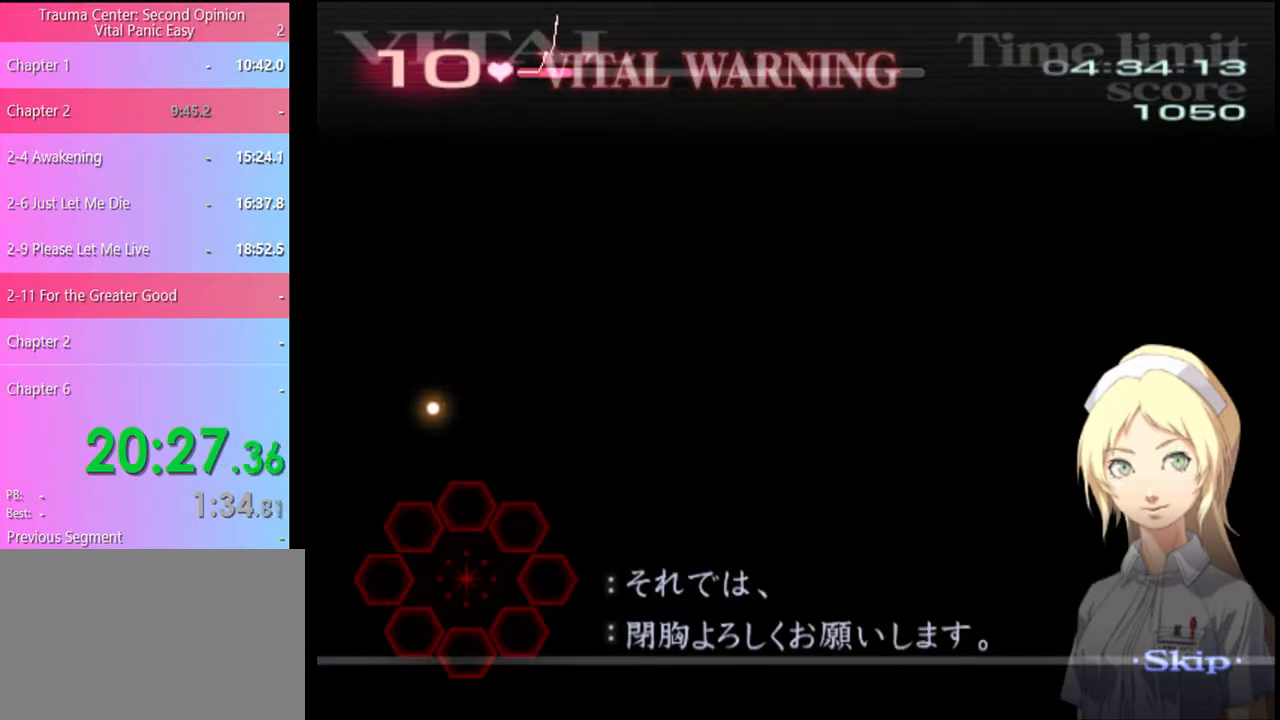
{"keys": [], "mouse": [], "events": []}
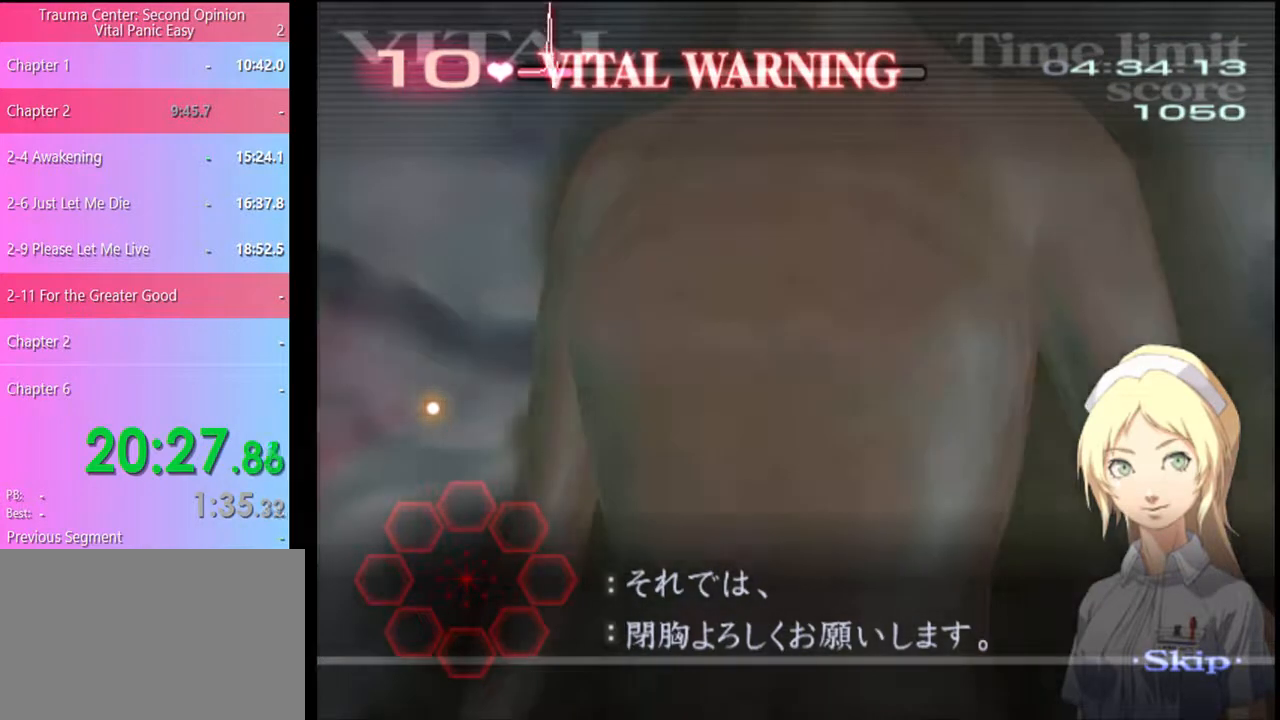
{"keys": [], "mouse": [], "events": []}
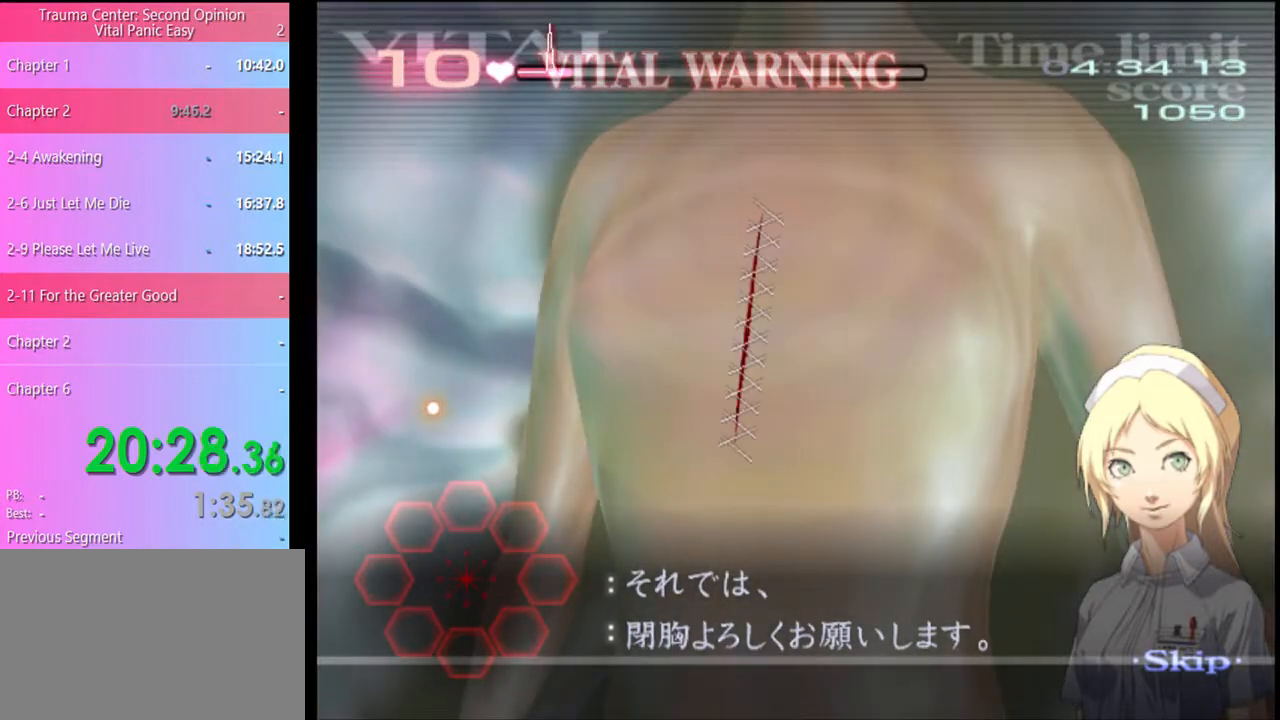
{"keys": [], "mouse": [], "events": [[267, "mouse_left", "down"], [333, "mouse_left", "up"]]}
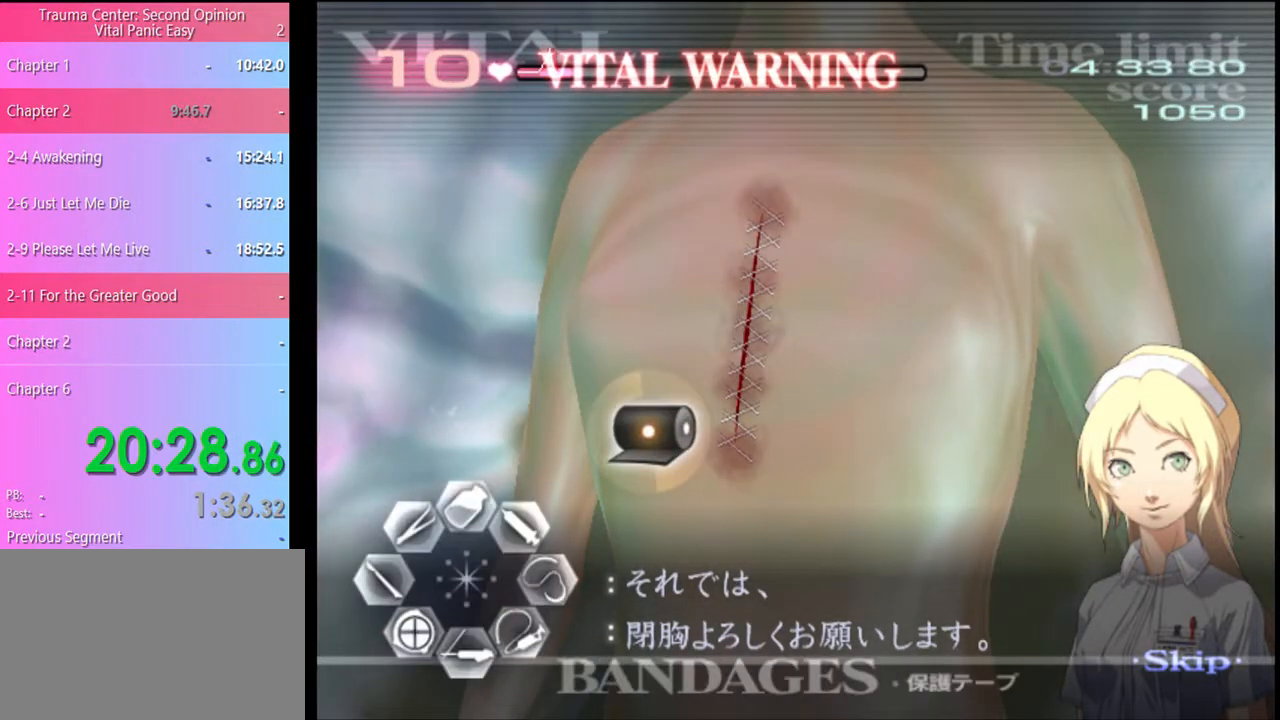
{"keys": [], "mouse": ["left"], "events": [[467, "mouse_left", "down"]]}
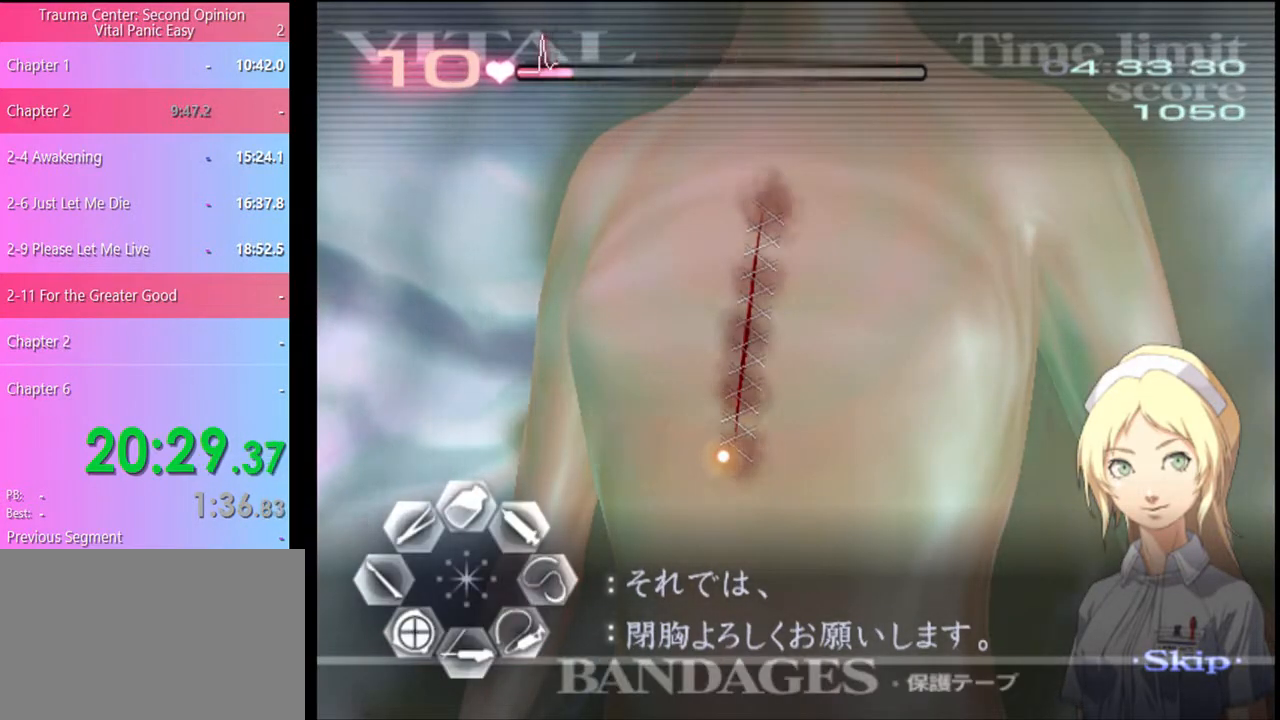
{"keys": [], "mouse": [], "events": [[267, "mouse_left", "up"]]}
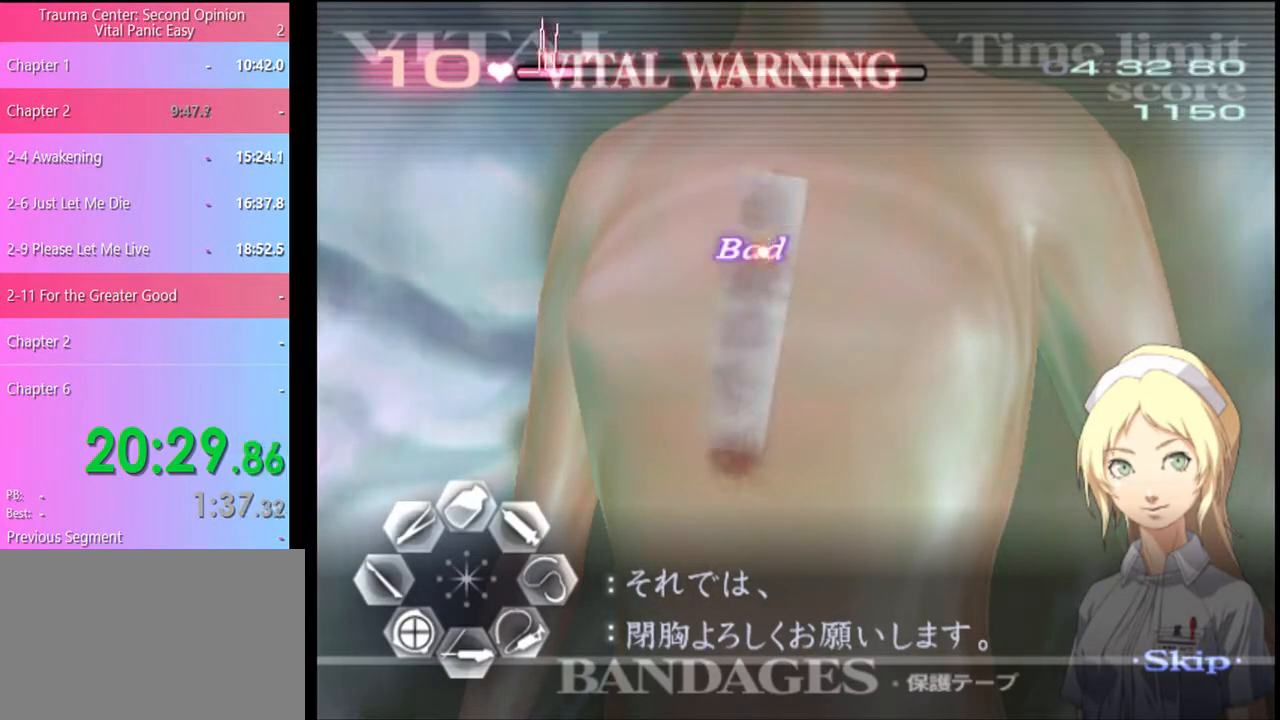
{"keys": [], "mouse": [], "events": []}
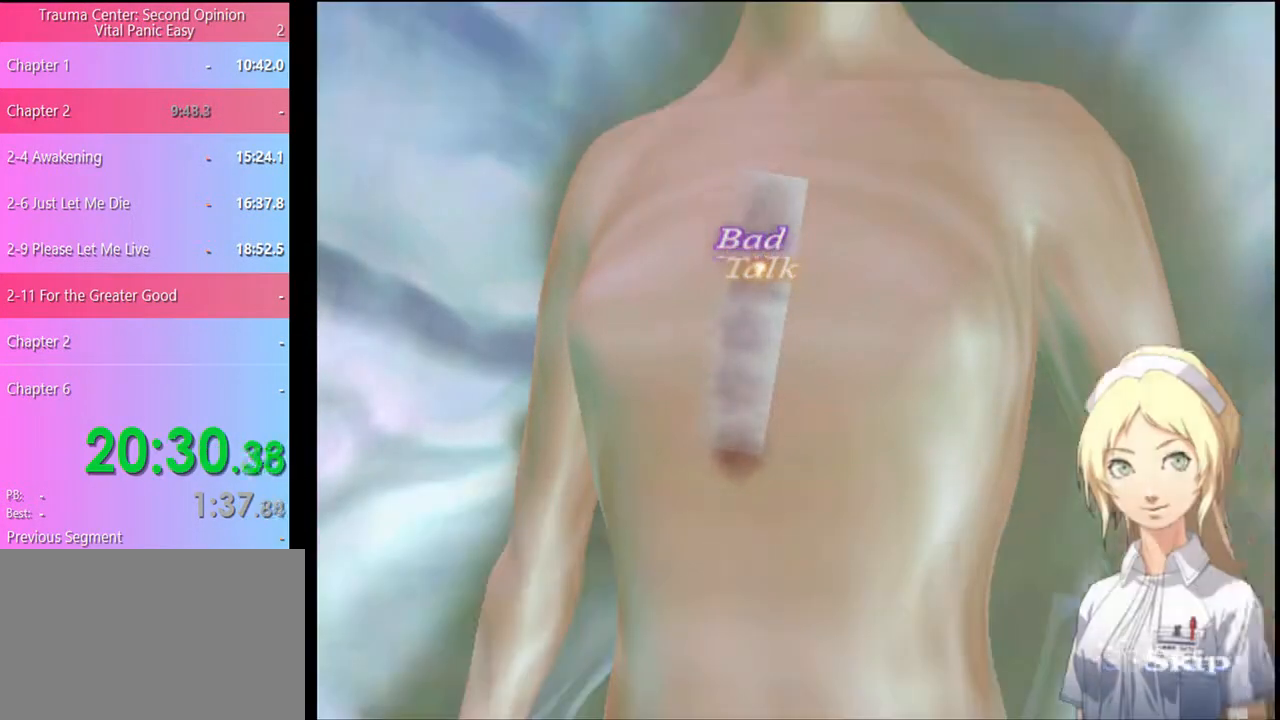
{"keys": [], "mouse": [], "events": []}
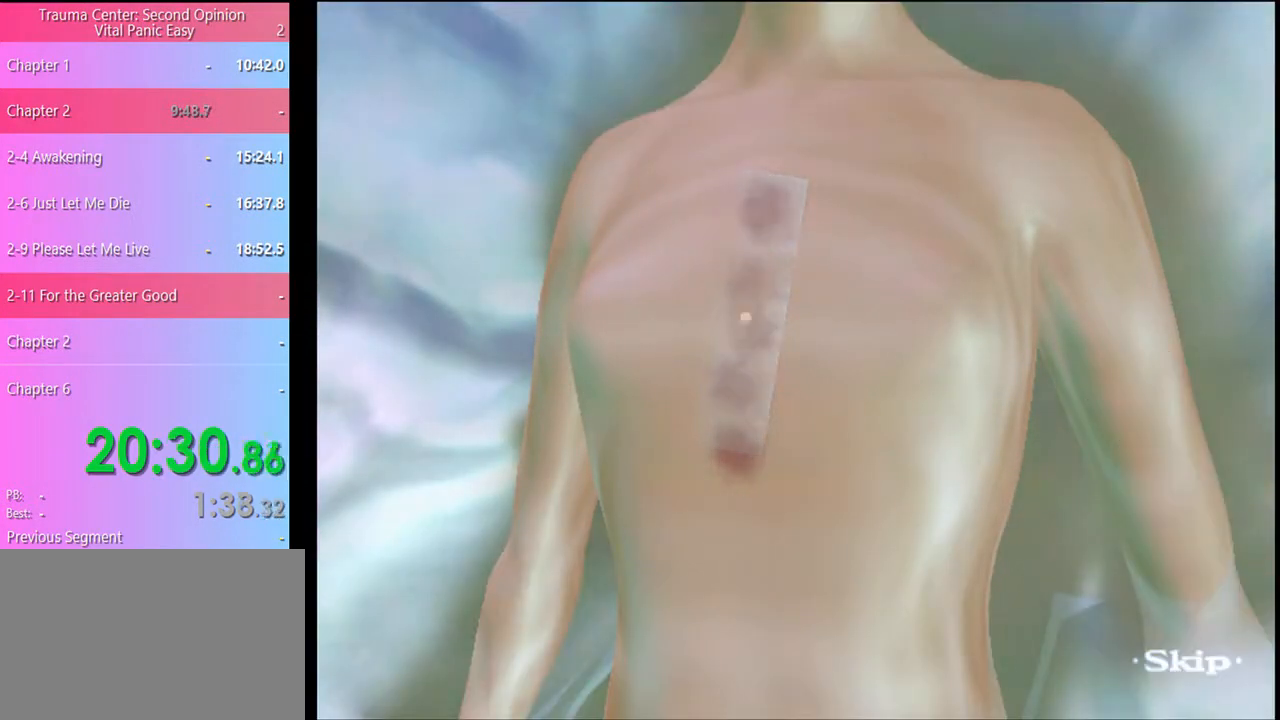
{"keys": [], "mouse": [], "events": []}
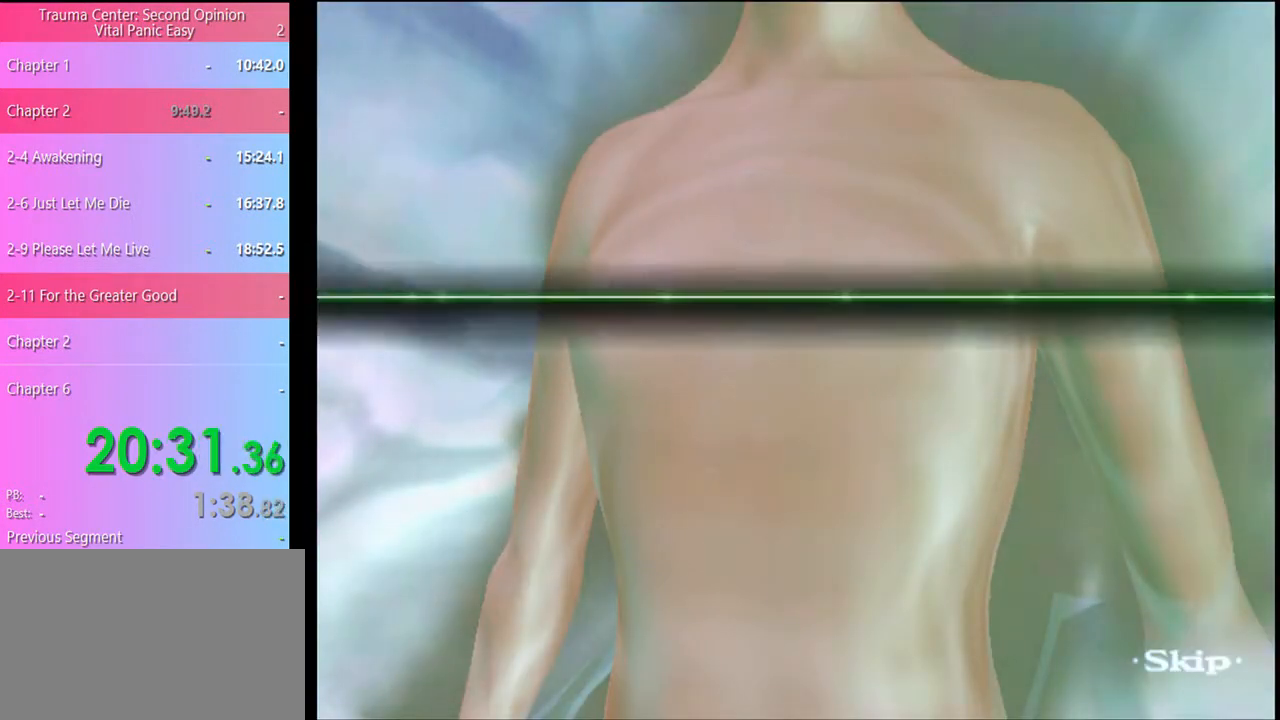
{"keys": [], "mouse": ["left"], "events": [[200, "mouse_left", "down"], [267, "mouse_left", "up"], [333, "mouse_left", "down"], [400, "mouse_left", "up"], [467, "mouse_left", "down"]]}
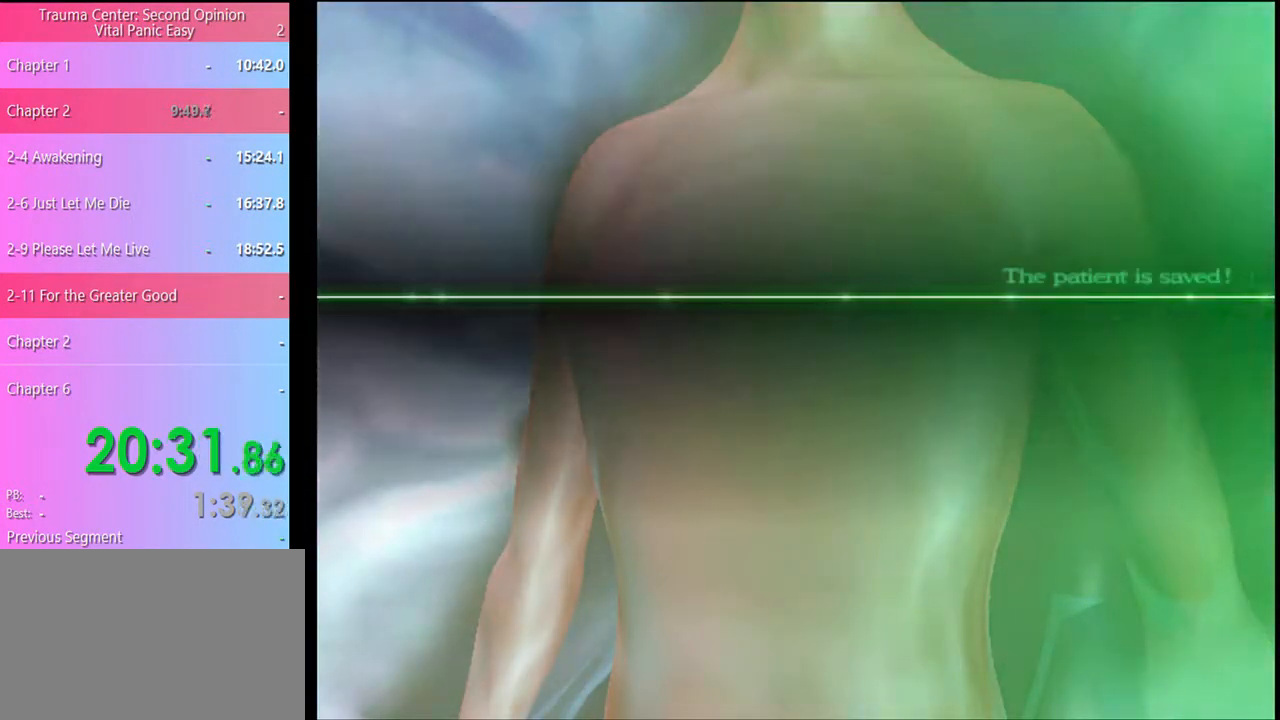
{"keys": [], "mouse": ["left"], "events": [[67, "mouse_left", "up"], [100, "mouse_left", "down"], [167, "mouse_left", "up"], [267, "mouse_left", "down"], [300, "mouse_left", "up"], [400, "mouse_left", "down"], [433, "mouse_left", "up"], [500, "mouse_left", "down"]]}
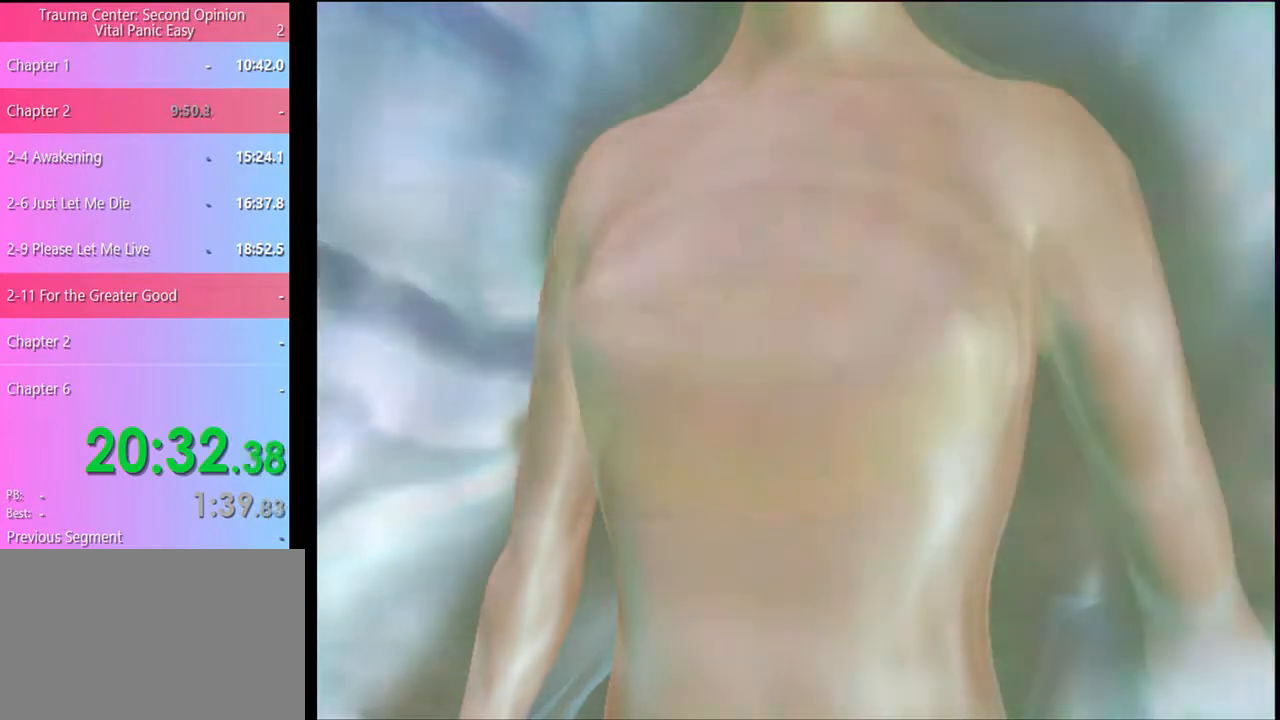
{"keys": [], "mouse": ["left"], "events": [[100, "mouse_left", "up"], [167, "mouse_left", "down"], [233, "mouse_left", "up"], [300, "mouse_left", "down"], [367, "mouse_left", "up"], [433, "mouse_left", "down"]]}
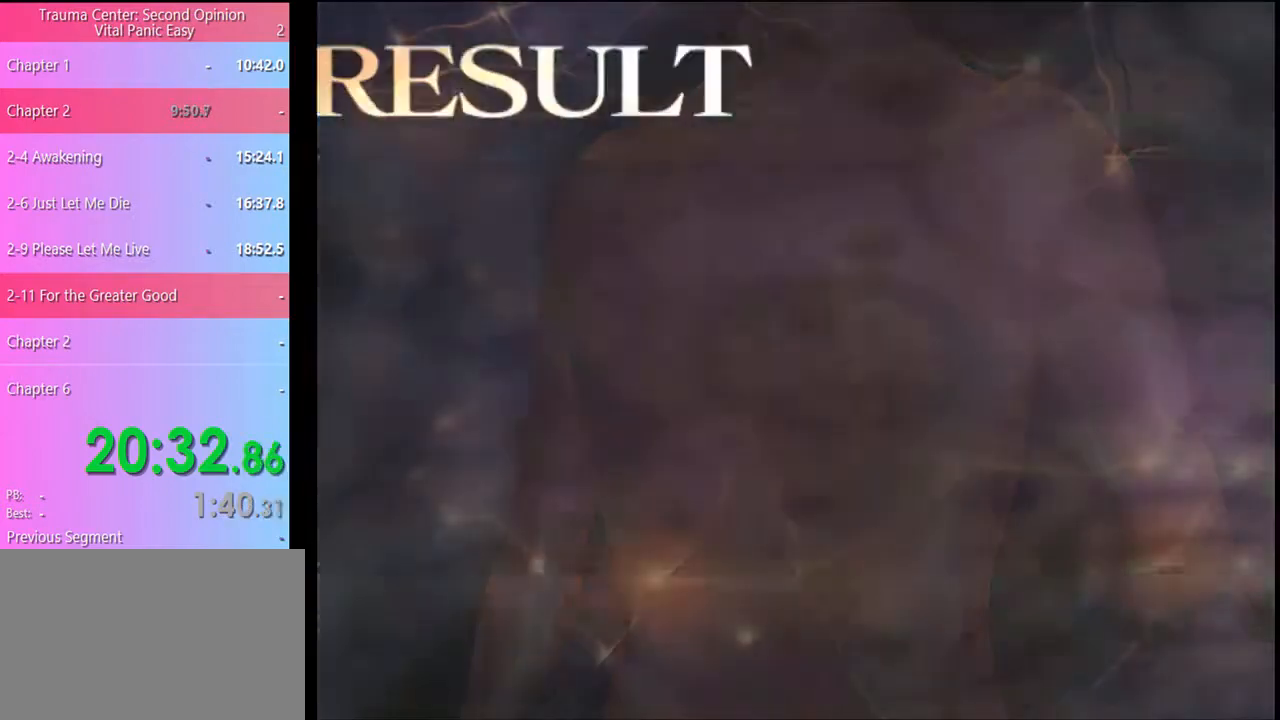
{"keys": [], "mouse": [], "events": [[33, "mouse_left", "up"], [100, "mouse_left", "down"], [200, "mouse_left", "up"], [233, "mouse_left", "down"], [333, "mouse_left", "up"], [400, "mouse_left", "down"], [500, "mouse_left", "up"]]}
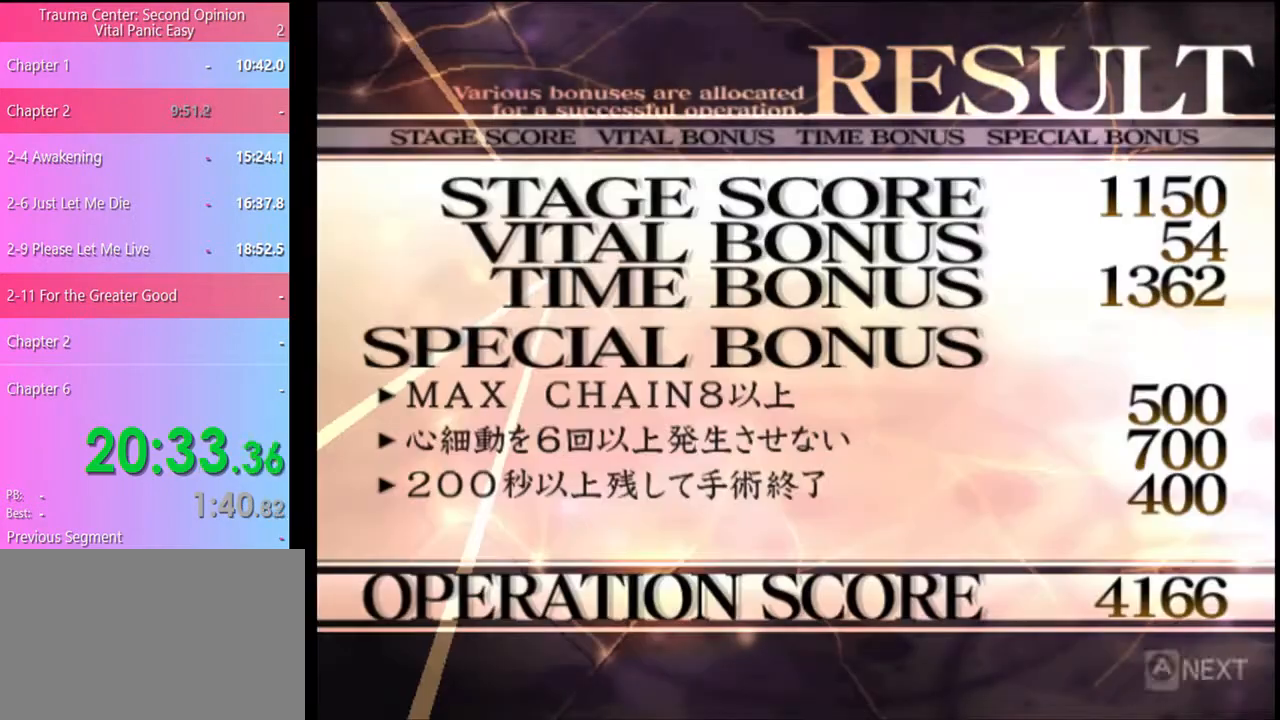
{"keys": [], "mouse": ["left"], "events": [[67, "mouse_left", "down"], [133, "mouse_left", "up"], [200, "mouse_left", "down"], [300, "mouse_left", "up"], [367, "mouse_left", "down"], [433, "mouse_left", "up"], [500, "mouse_left", "down"]]}
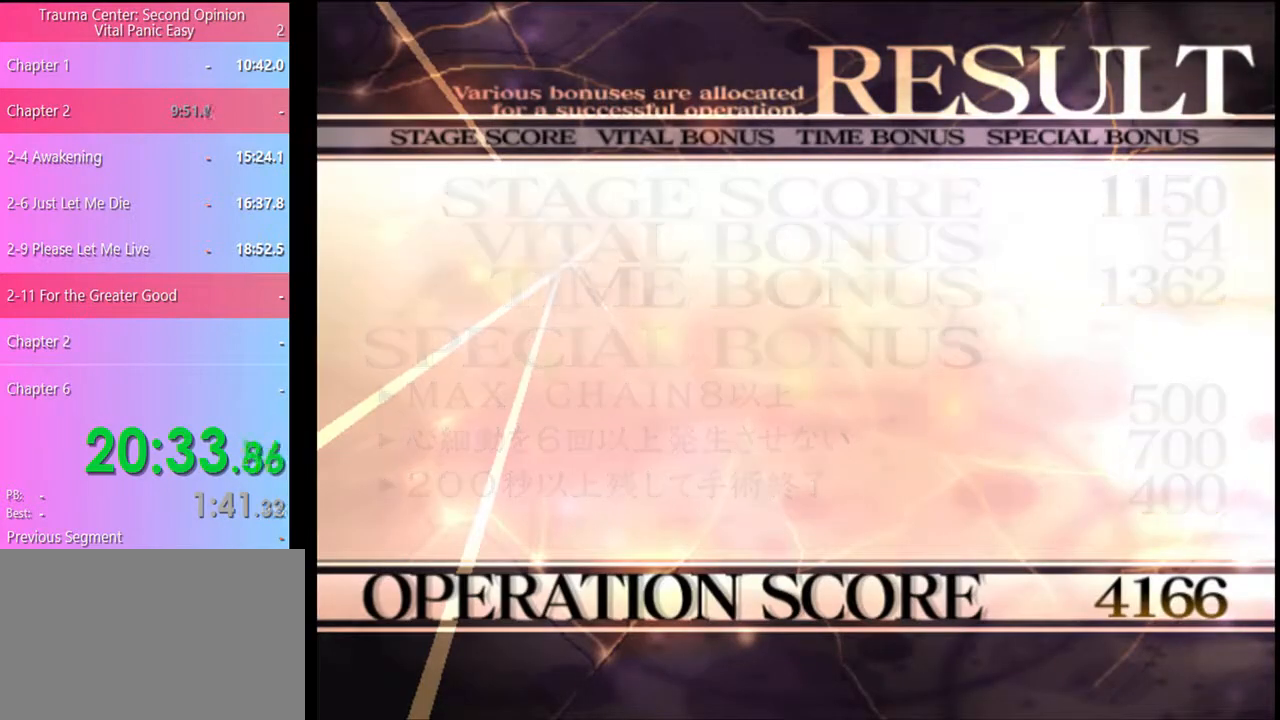
{"keys": [], "mouse": [], "events": [[100, "mouse_left", "up"], [200, "mouse_left", "down"], [300, "mouse_left", "up"], [400, "mouse_left", "down"], [500, "mouse_left", "up"]]}
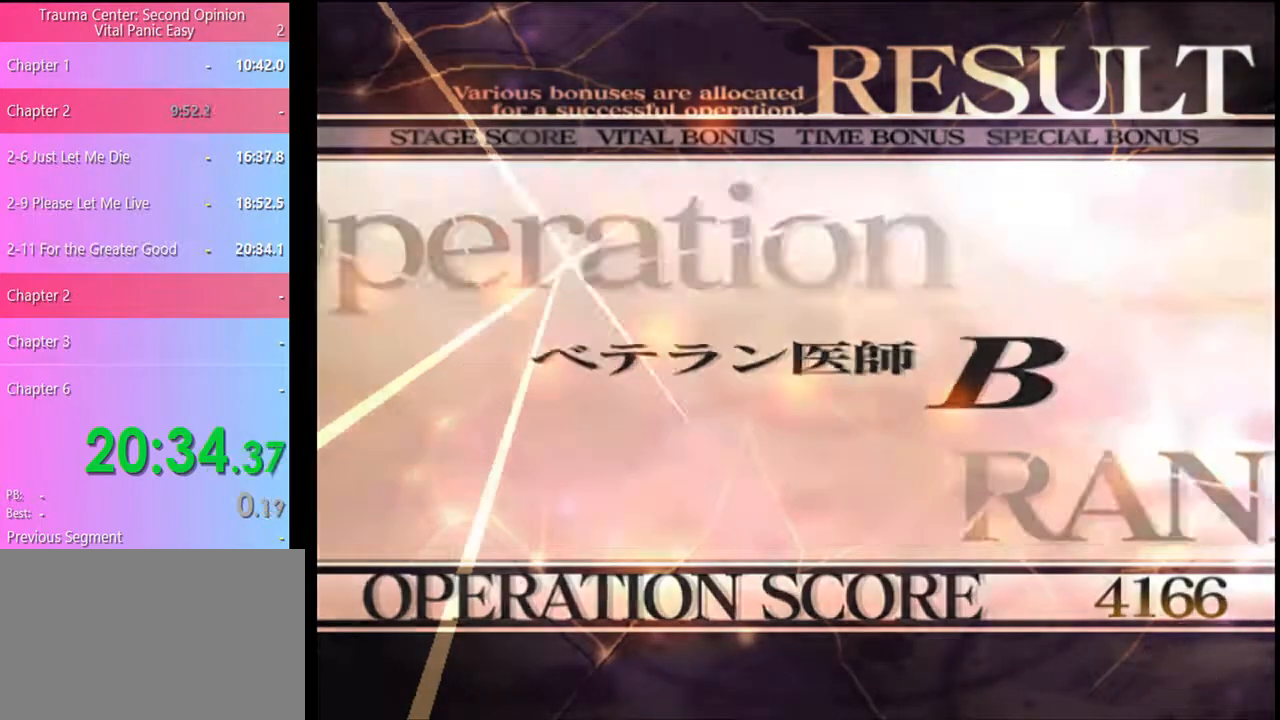
{"keys": [], "mouse": [], "events": [[67, "mouse_left", "down"], [167, "mouse_left", "up"], [233, "mouse_left", "down"], [333, "mouse_left", "up"], [400, "mouse_left", "down"], [500, "mouse_left", "up"]]}
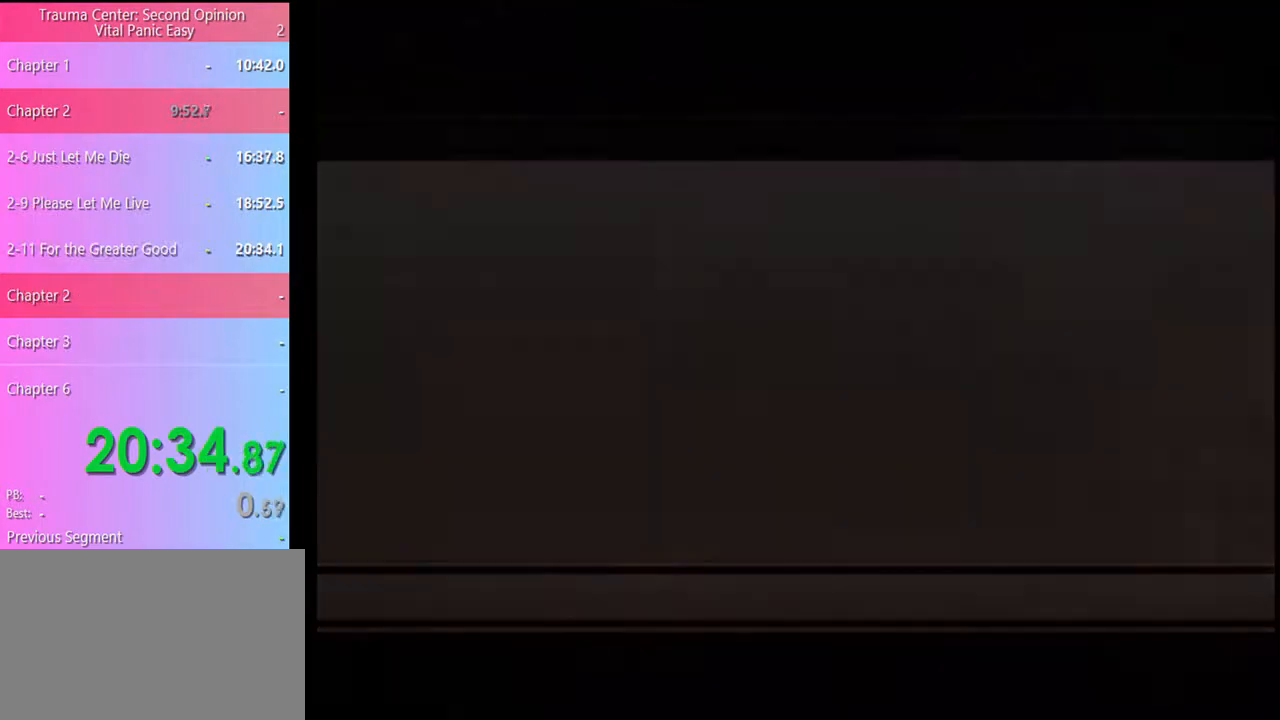
{"keys": ["e"], "mouse": [], "events": [[100, "mouse_left", "down"], [167, "mouse_left", "up"], [200, "e", "down"], [233, "mouse_left", "down"], [267, "e", "up"], [300, "mouse_left", "up"], [367, "e", "down"], [367, "mouse_left", "down"], [400, "e", "up"], [467, "mouse_left", "up"], [500, "e", "down"]]}
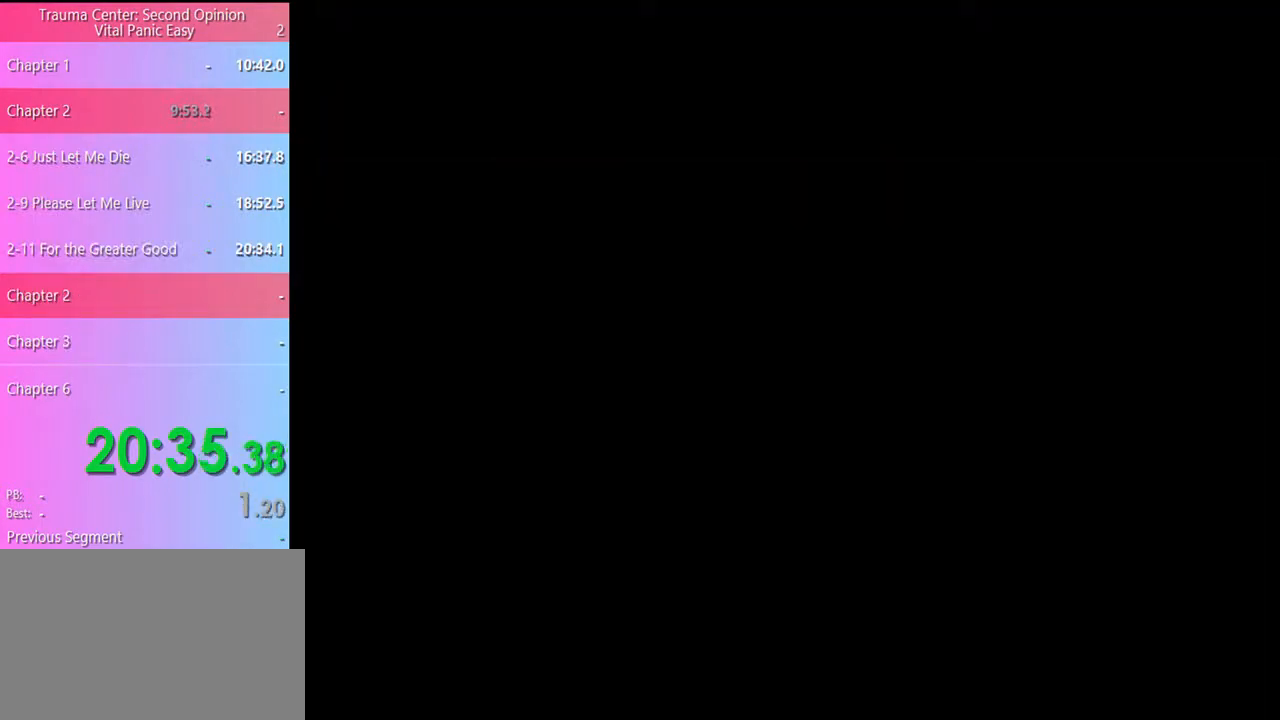
{"keys": ["e"], "mouse": ["left"], "events": [[33, "e", "up"], [33, "mouse_left", "down"], [100, "e", "down"], [100, "mouse_left", "up"], [167, "e", "up"], [167, "mouse_left", "down"], [233, "mouse_left", "up"], [267, "e", "down"], [300, "e", "up"], [300, "mouse_left", "down"], [367, "e", "down"], [400, "mouse_left", "up"], [433, "e", "up"], [467, "mouse_left", "down"], [500, "e", "down"]]}
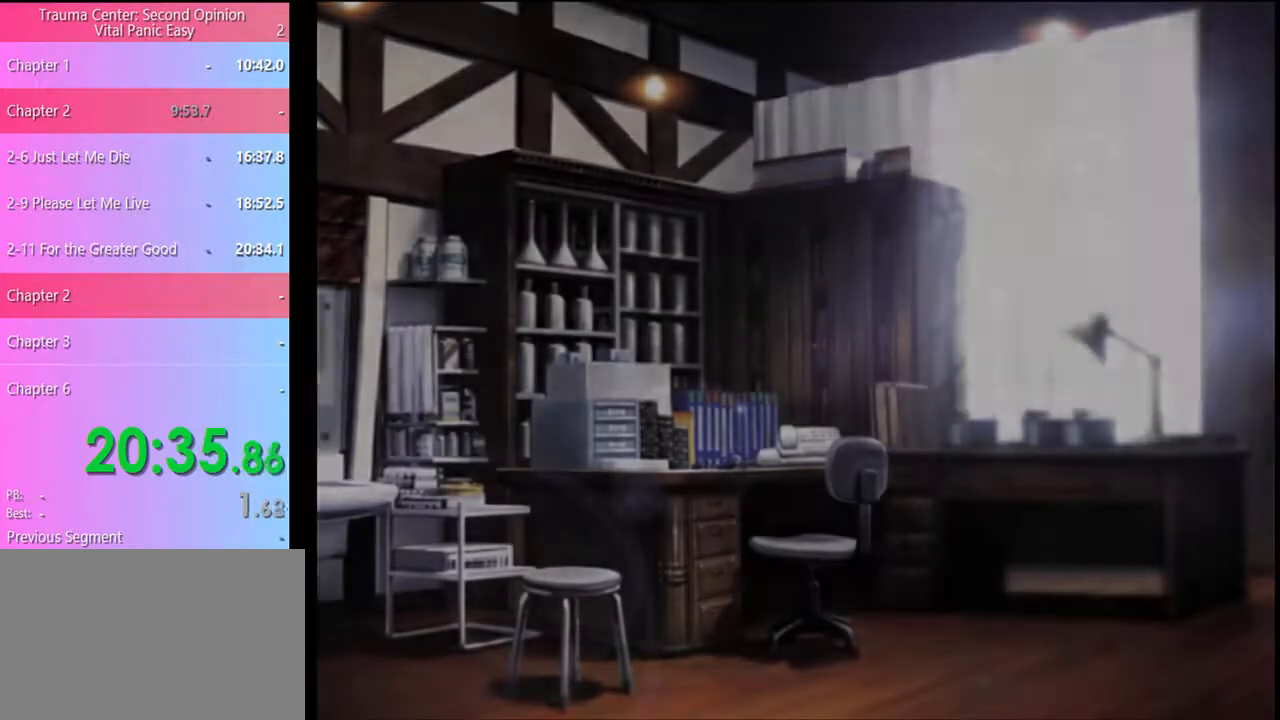
{"keys": [], "mouse": [], "events": [[33, "mouse_left", "up"], [67, "e", "up"], [100, "mouse_left", "down"], [167, "e", "down"], [200, "e", "up"], [200, "mouse_left", "up"], [267, "e", "down"], [267, "mouse_left", "down"], [333, "e", "up"], [333, "mouse_left", "up"], [400, "e", "down"], [433, "mouse_left", "down"], [500, "e", "up"], [500, "mouse_left", "up"]]}
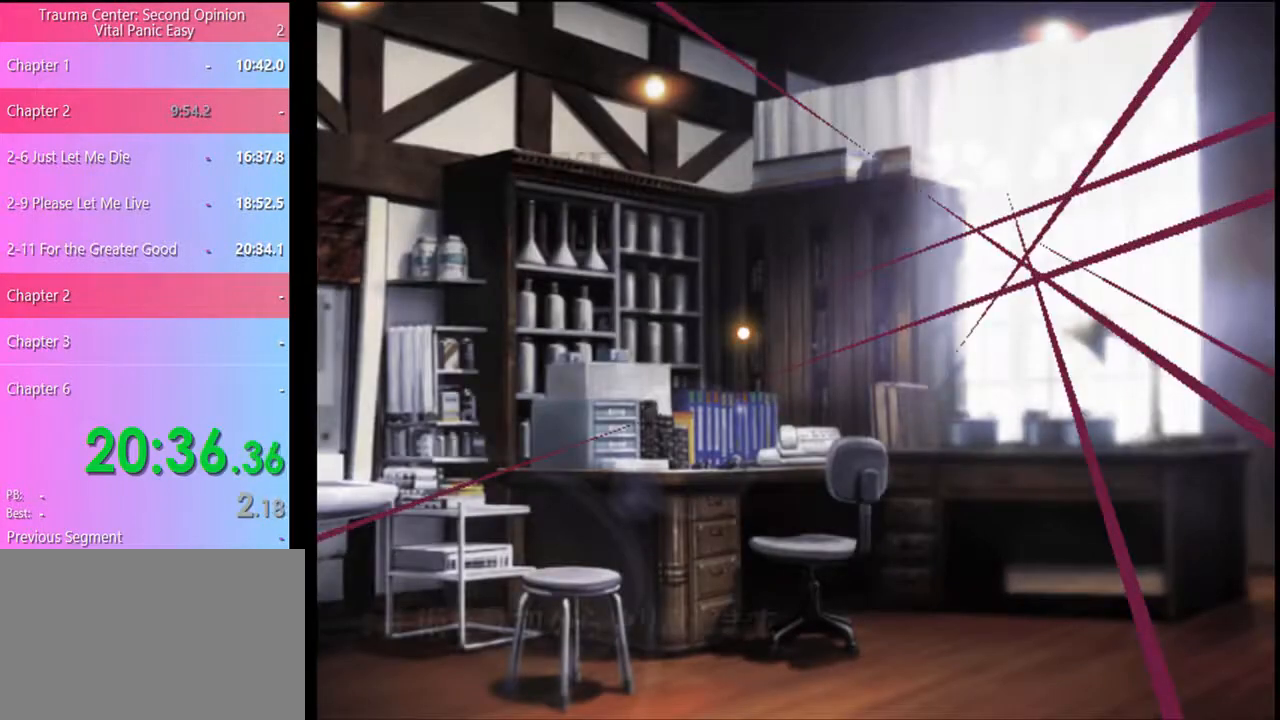
{"keys": [], "mouse": [], "events": []}
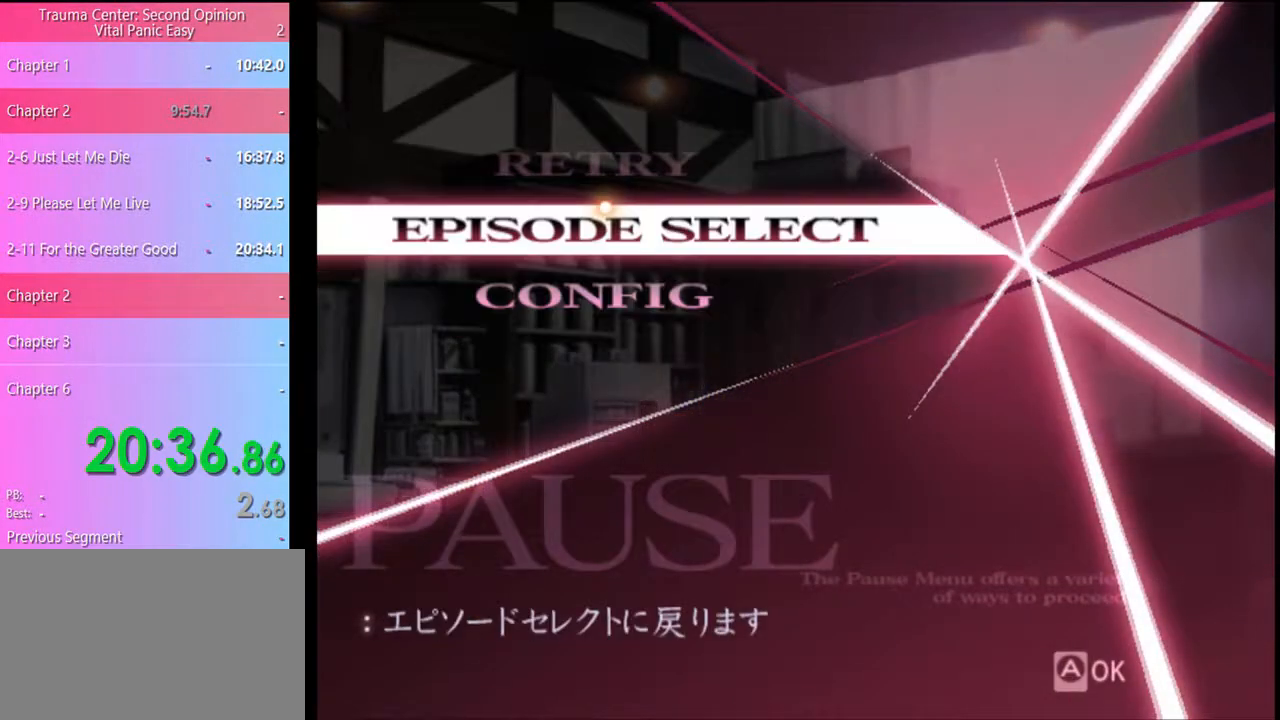
{"keys": [], "mouse": [], "events": [[33, "mouse_left", "down"], [100, "mouse_left", "up"]]}
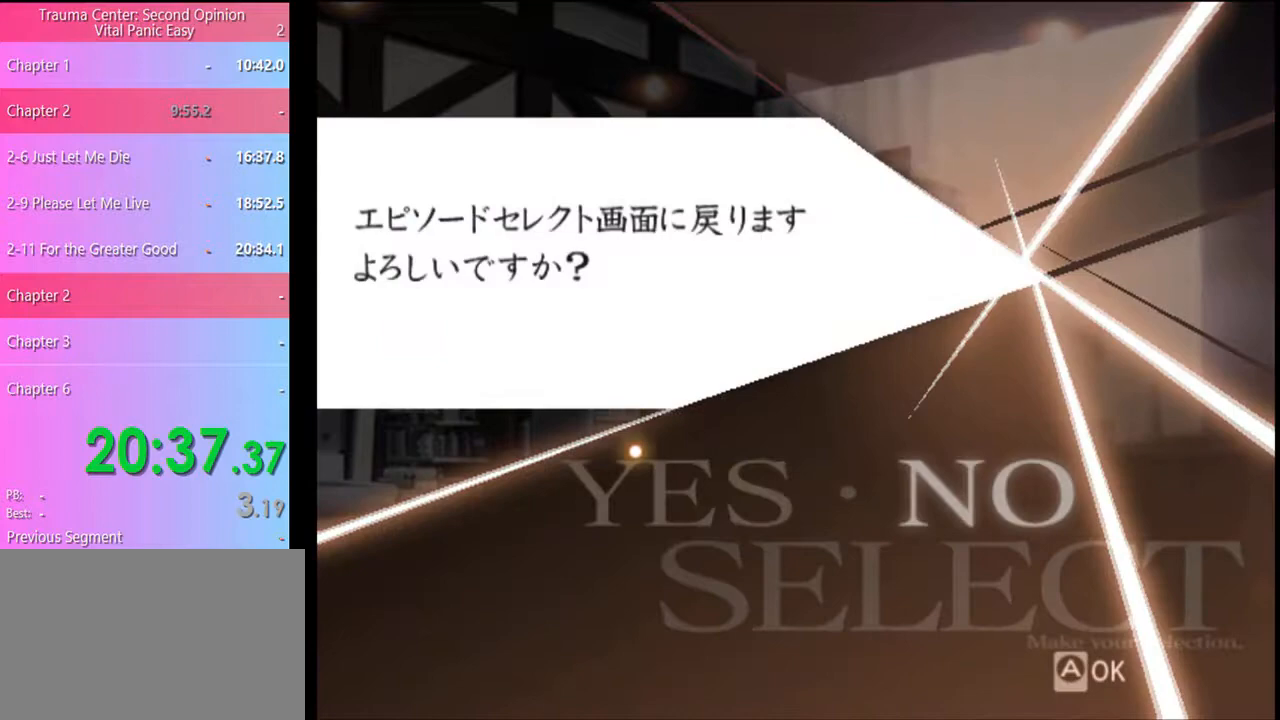
{"keys": [], "mouse": [], "events": [[233, "mouse_left", "down"], [267, "mouse_left", "up"]]}